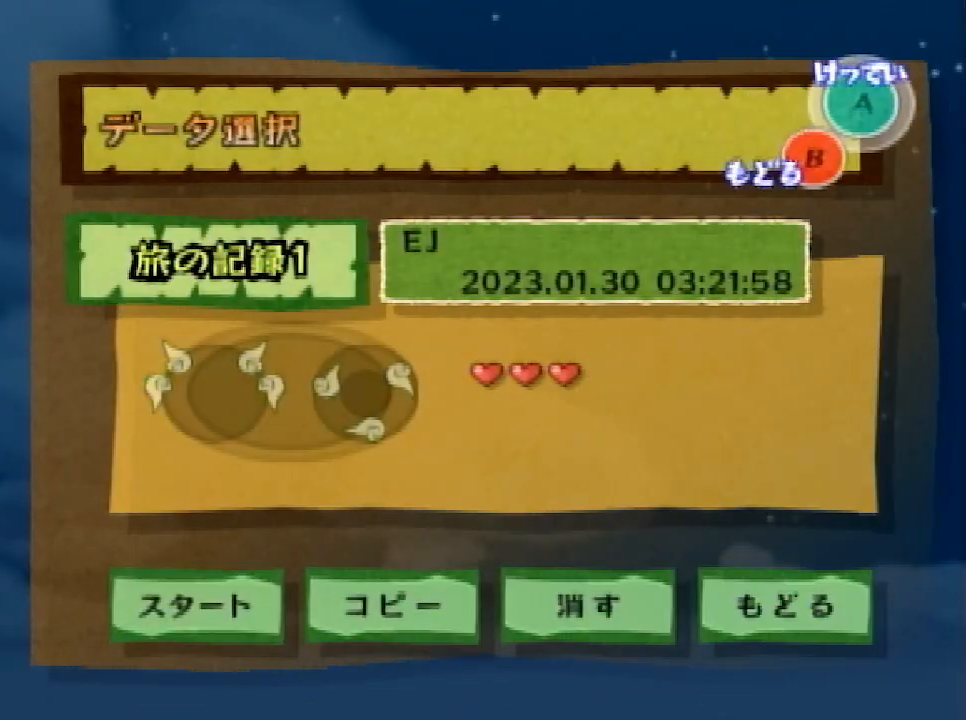
Gameplay with a controller (Nintendo layout); each line is a JSON object with the inputs held at the frame after it. "events" lists button and stick changes between this image and that frame as [ms after this image, input, new state], when the widget could be followed in between. Not read: L3 R3.
{"buttons": [], "left_stick": "center", "right_stick": "center"}
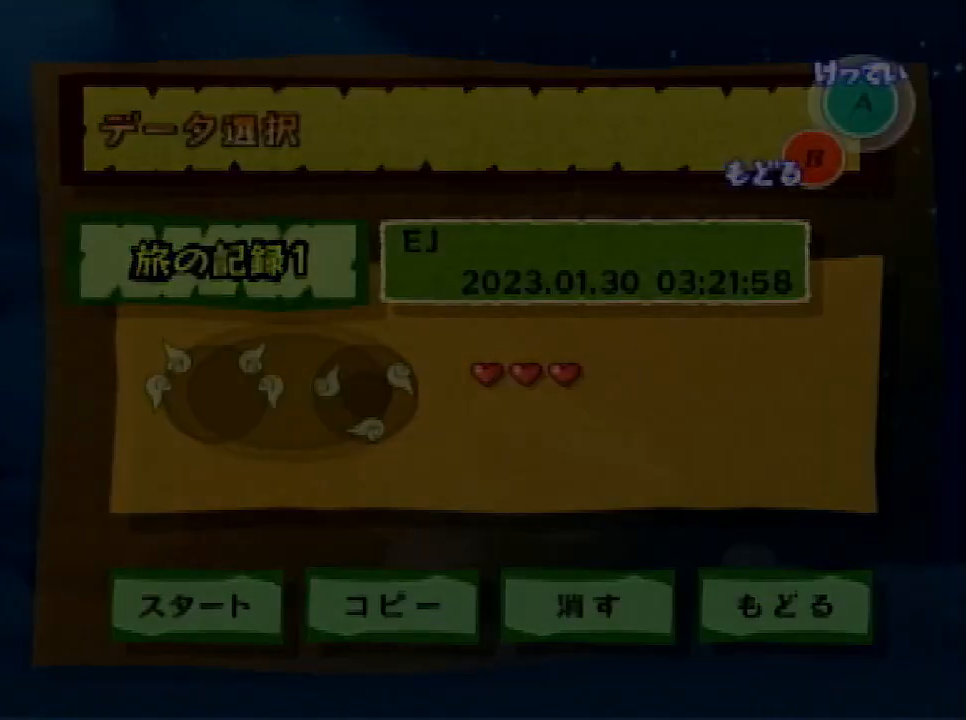
{"buttons": [], "left_stick": "center", "right_stick": "center"}
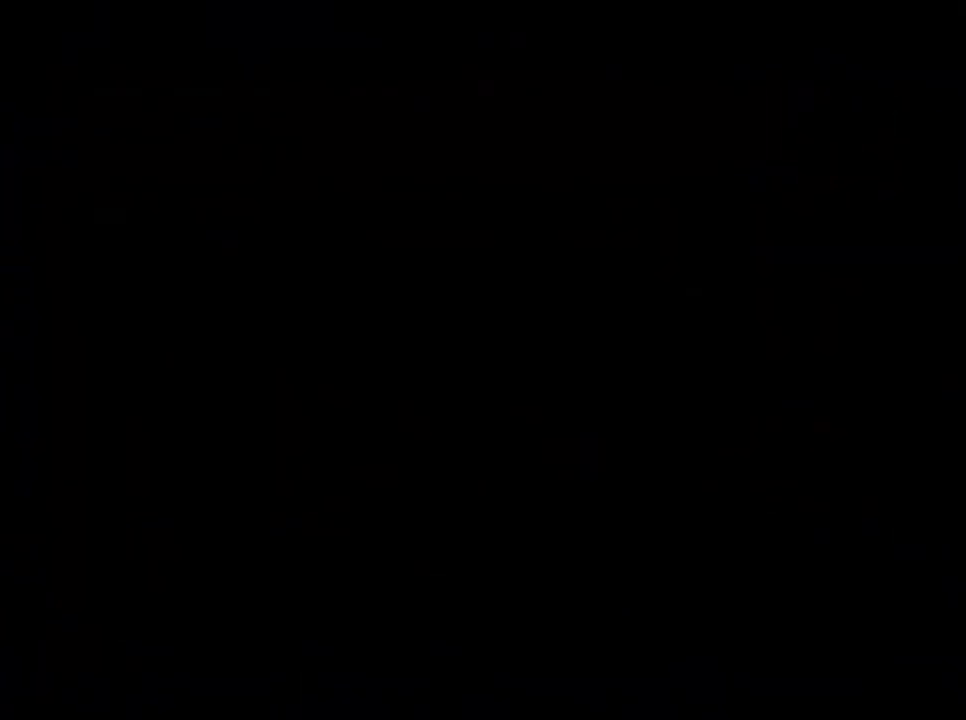
{"buttons": [], "left_stick": "center", "right_stick": "center"}
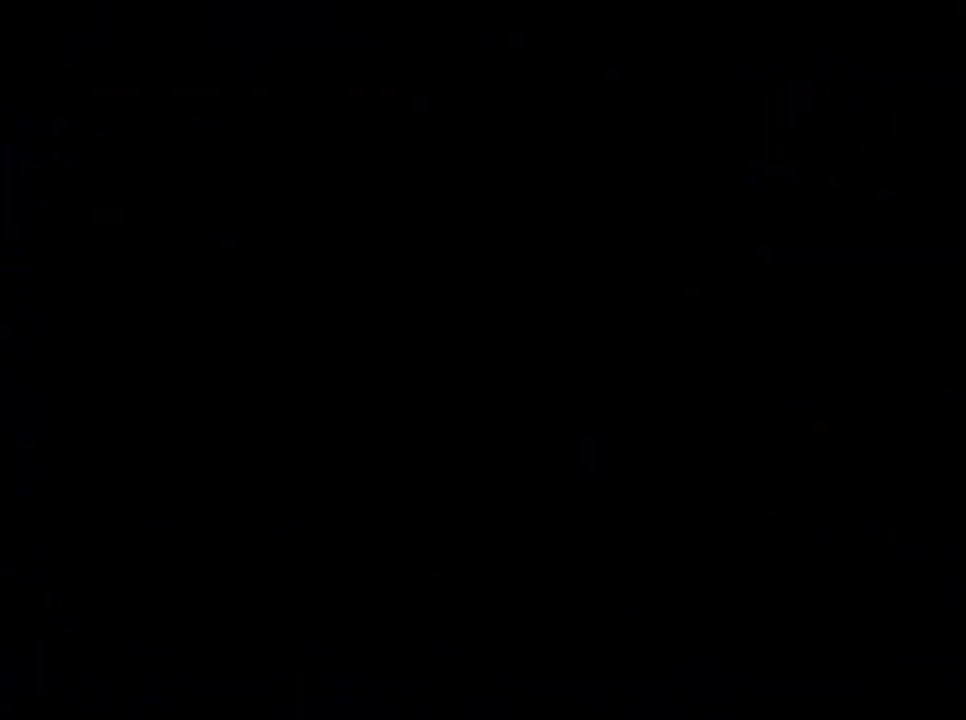
{"buttons": [], "left_stick": "center", "right_stick": "center"}
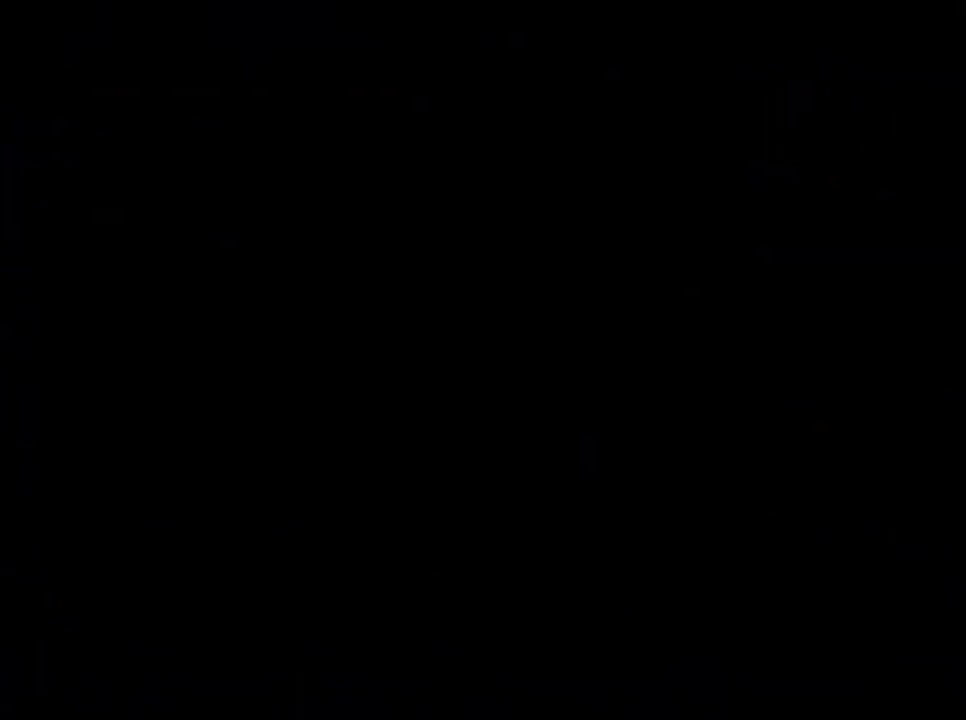
{"buttons": [], "left_stick": "center", "right_stick": "center"}
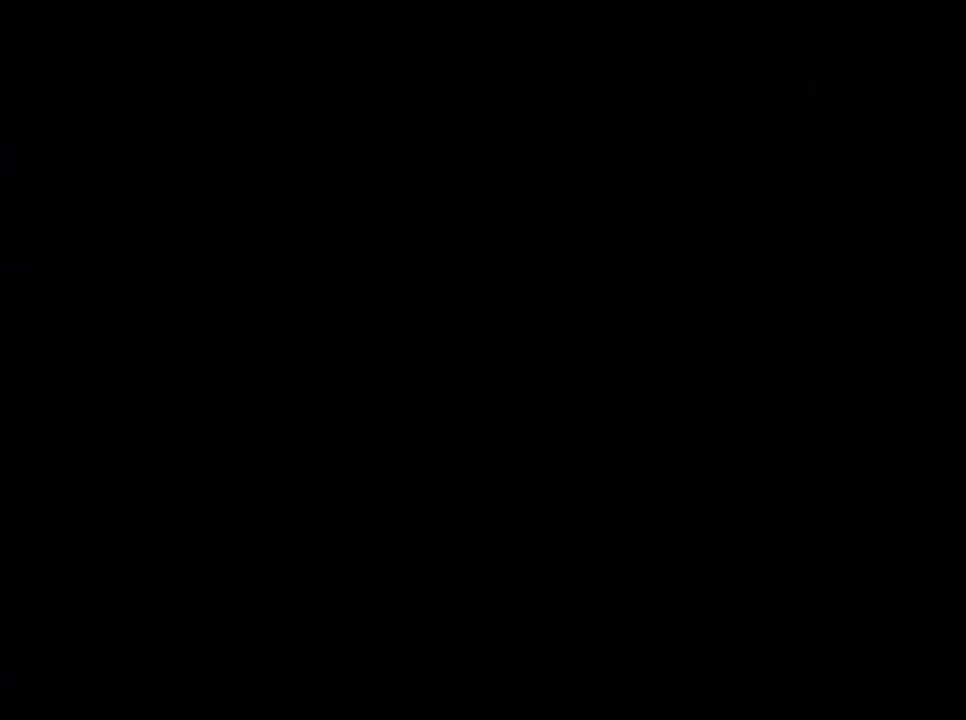
{"buttons": [], "left_stick": "down", "right_stick": "center", "events": [[400, "left_stick", "down"]]}
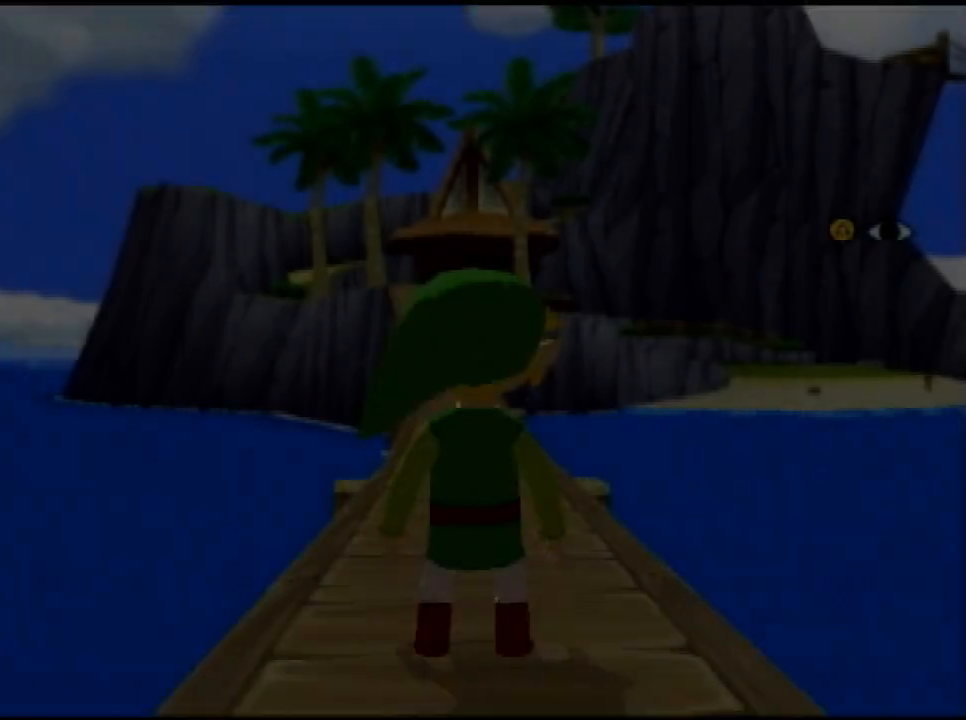
{"buttons": [], "left_stick": "down", "right_stick": "center"}
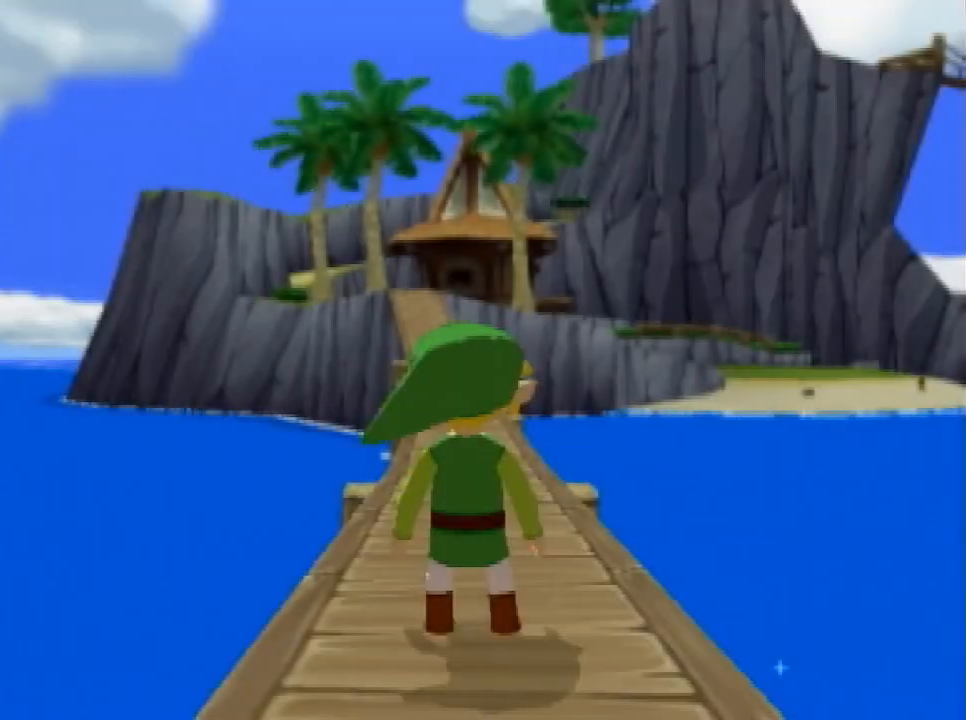
{"buttons": ["L1"], "left_stick": "center", "right_stick": "center", "events": [[300, "A", "down"], [367, "L1", "down"], [400, "A", "up"], [467, "left_stick", "center"]]}
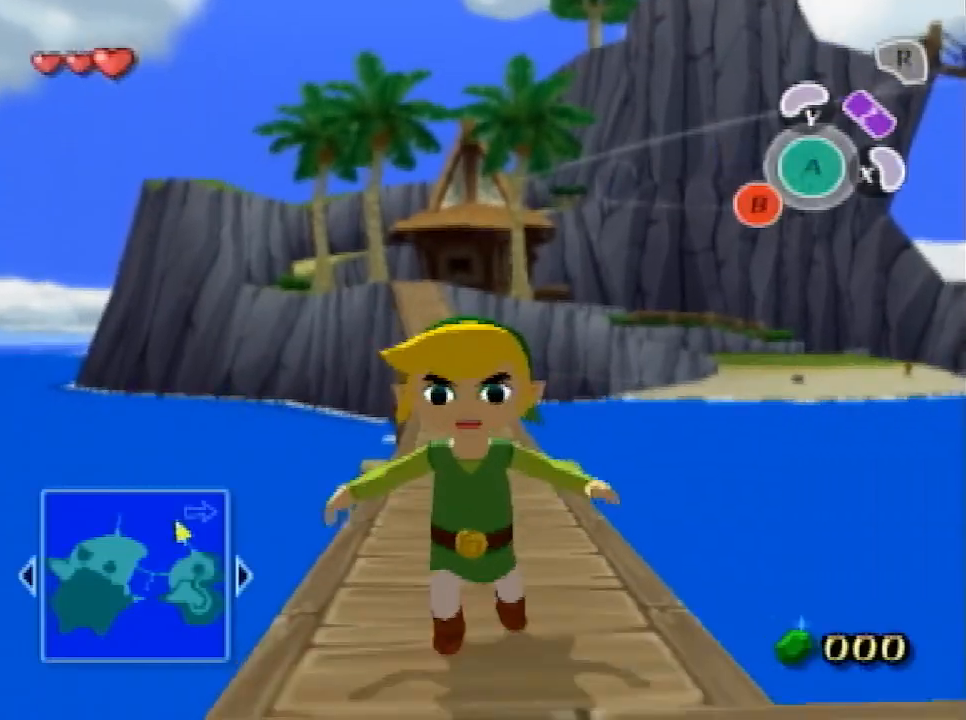
{"buttons": [], "left_stick": "up", "right_stick": "center", "events": [[100, "left_stick", "up"], [200, "L1", "up"]]}
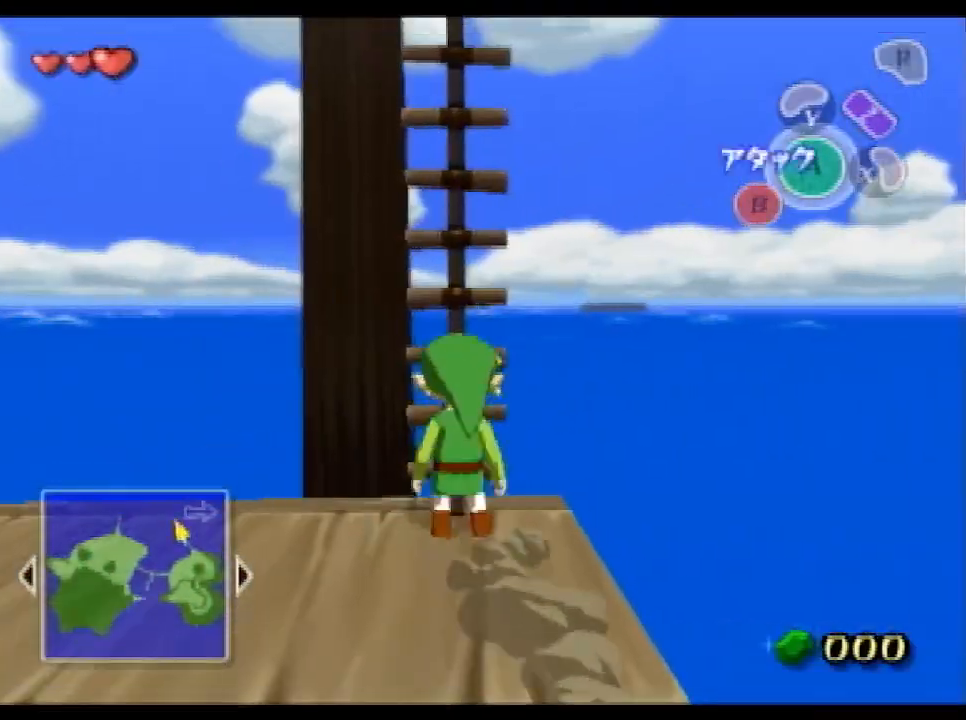
{"buttons": [], "left_stick": "up", "right_stick": "center"}
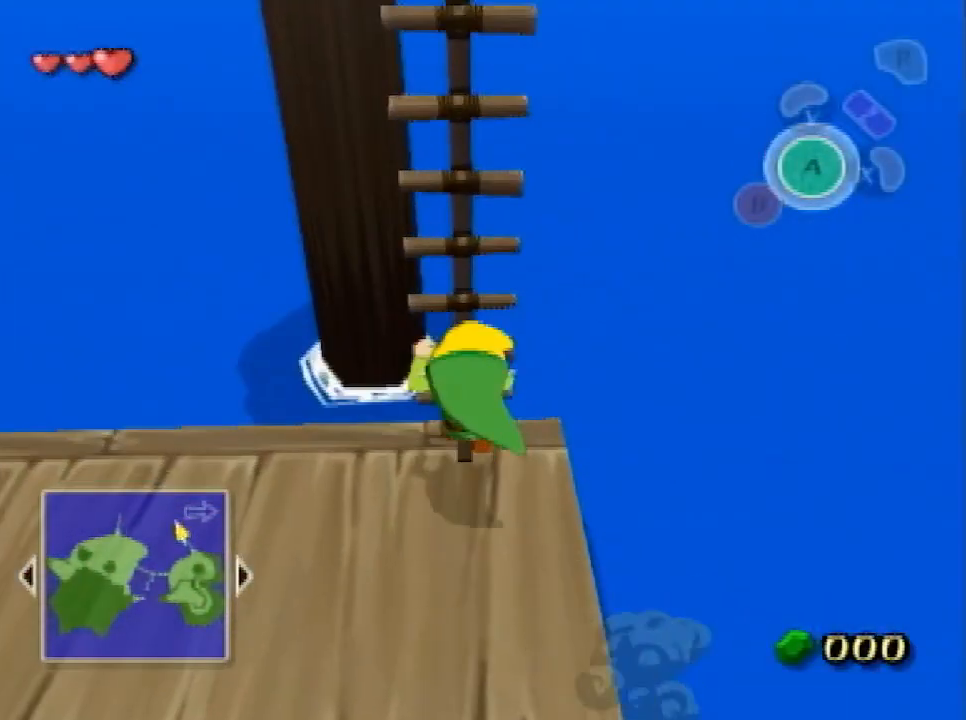
{"buttons": [], "left_stick": "up", "right_stick": "right", "events": [[367, "right_stick", "right"]]}
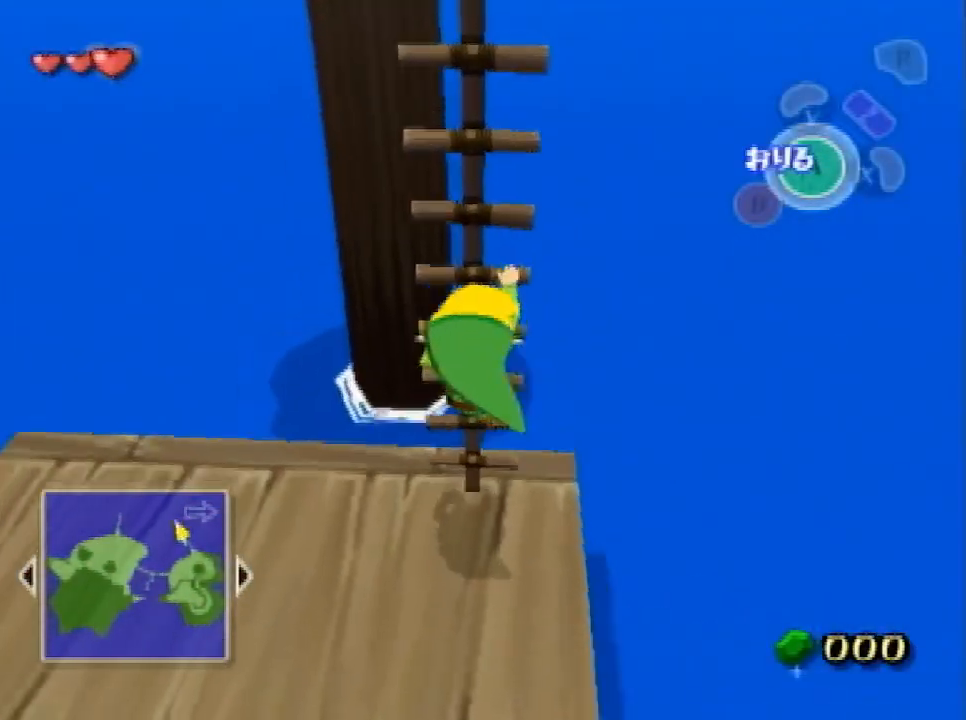
{"buttons": [], "left_stick": "up", "right_stick": "right"}
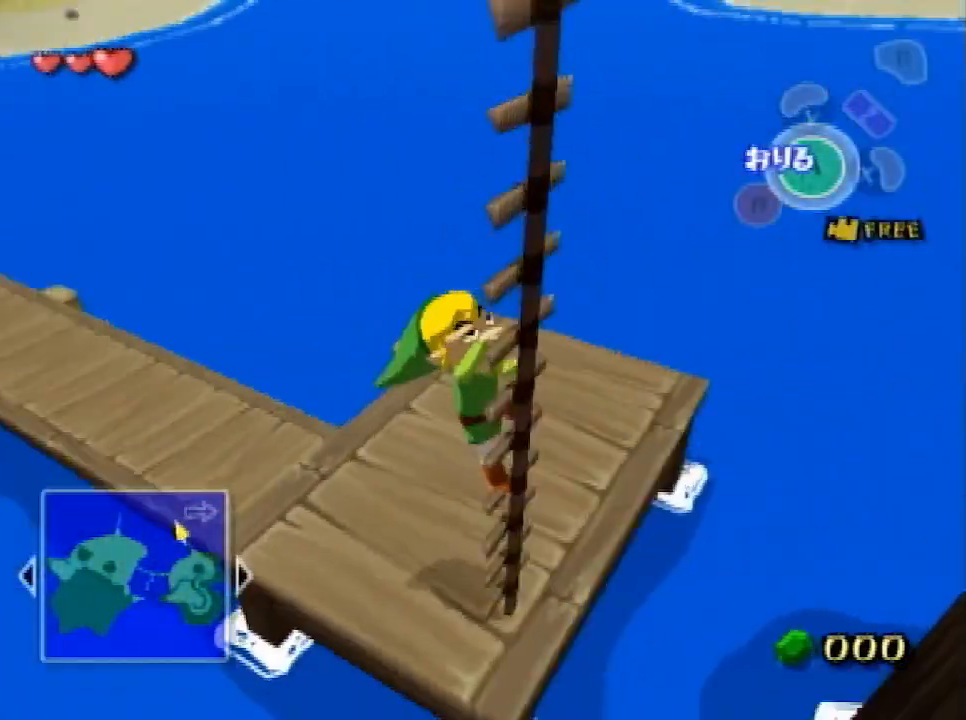
{"buttons": [], "left_stick": "up", "right_stick": "right"}
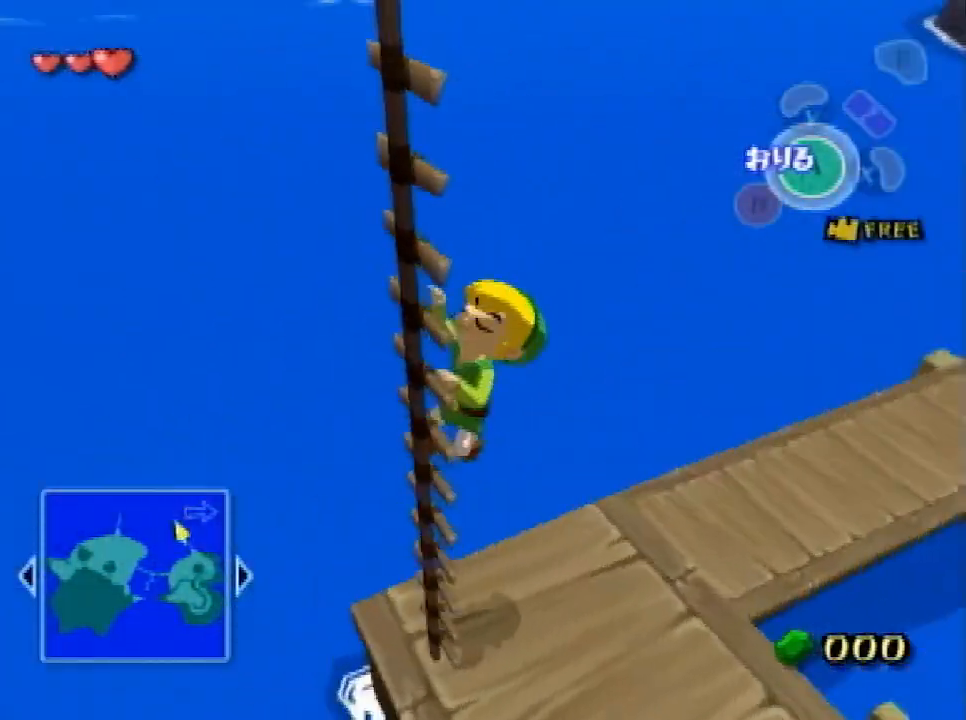
{"buttons": [], "left_stick": "up", "right_stick": "right"}
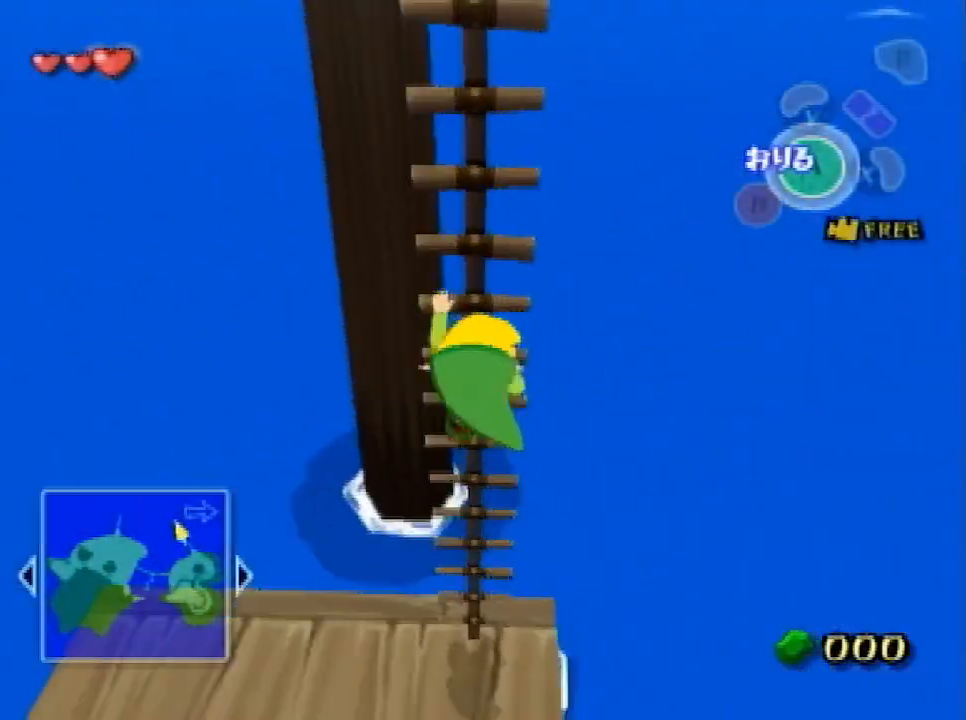
{"buttons": [], "left_stick": "up", "right_stick": "right"}
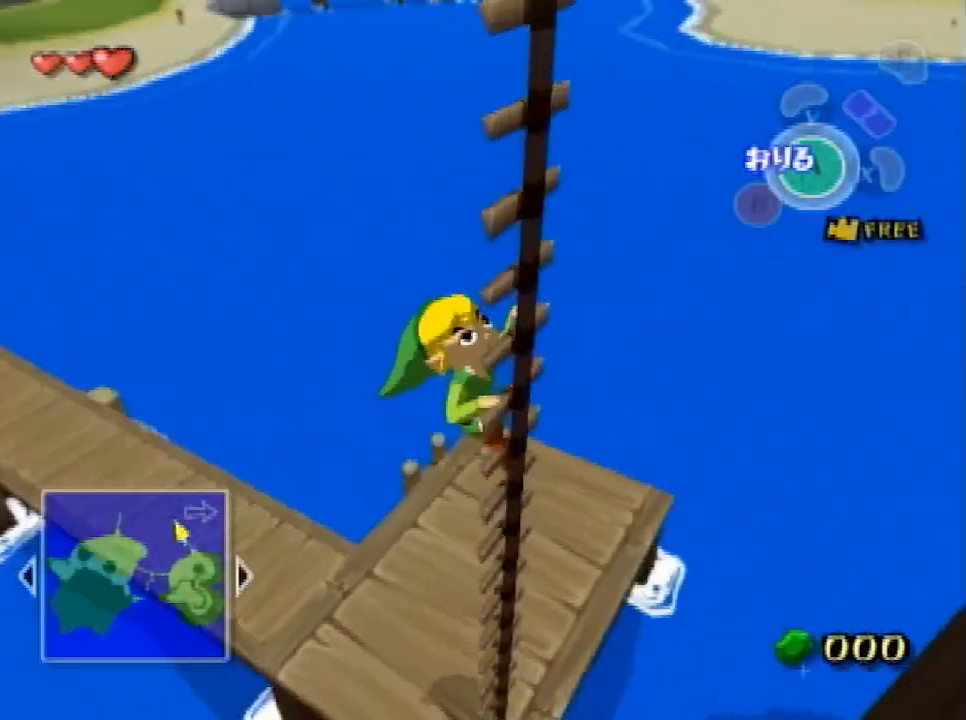
{"buttons": [], "left_stick": "up", "right_stick": "right"}
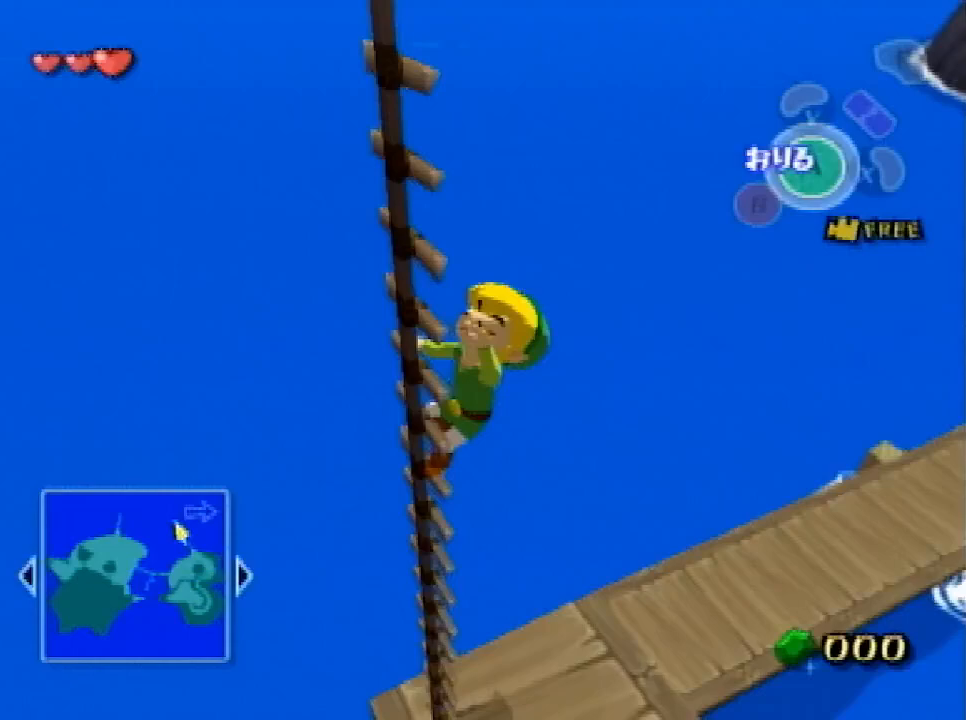
{"buttons": [], "left_stick": "up", "right_stick": "right"}
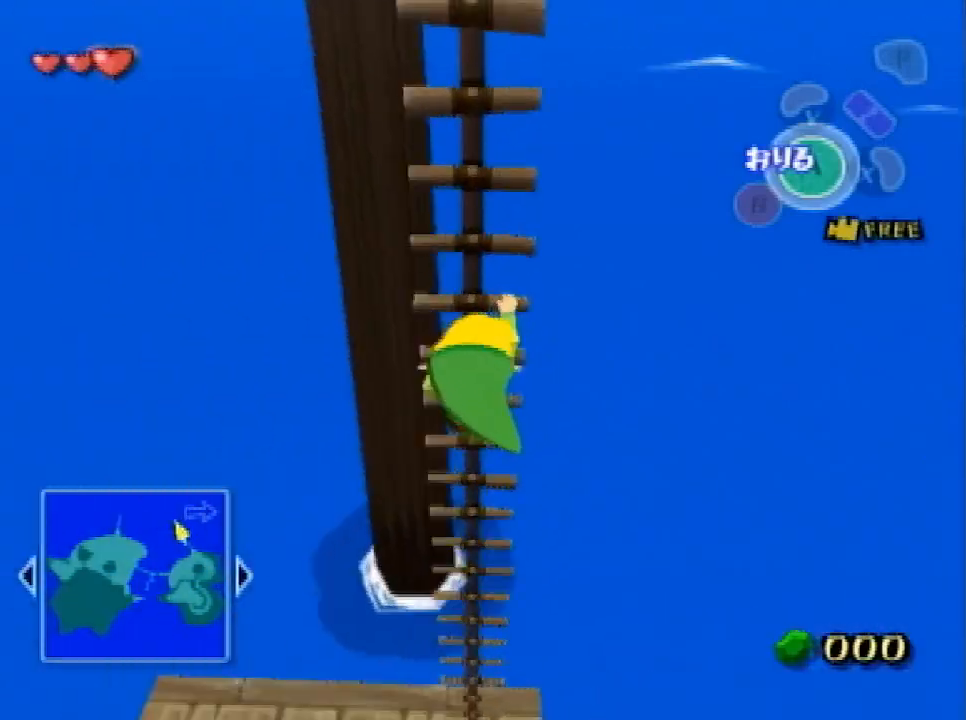
{"buttons": [], "left_stick": "up", "right_stick": "right"}
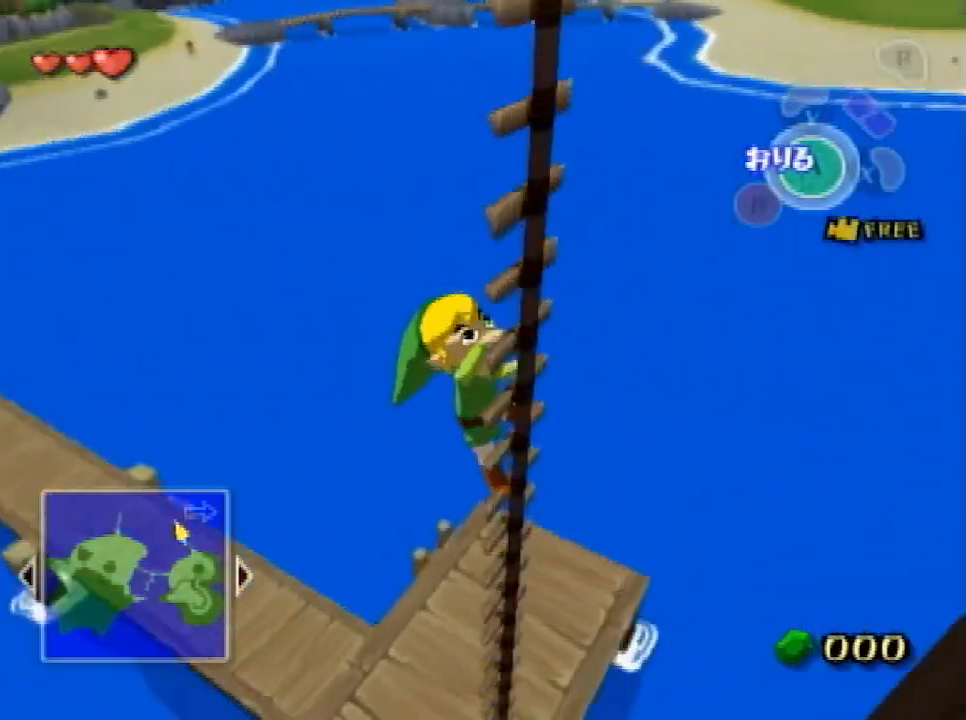
{"buttons": [], "left_stick": "up", "right_stick": "right"}